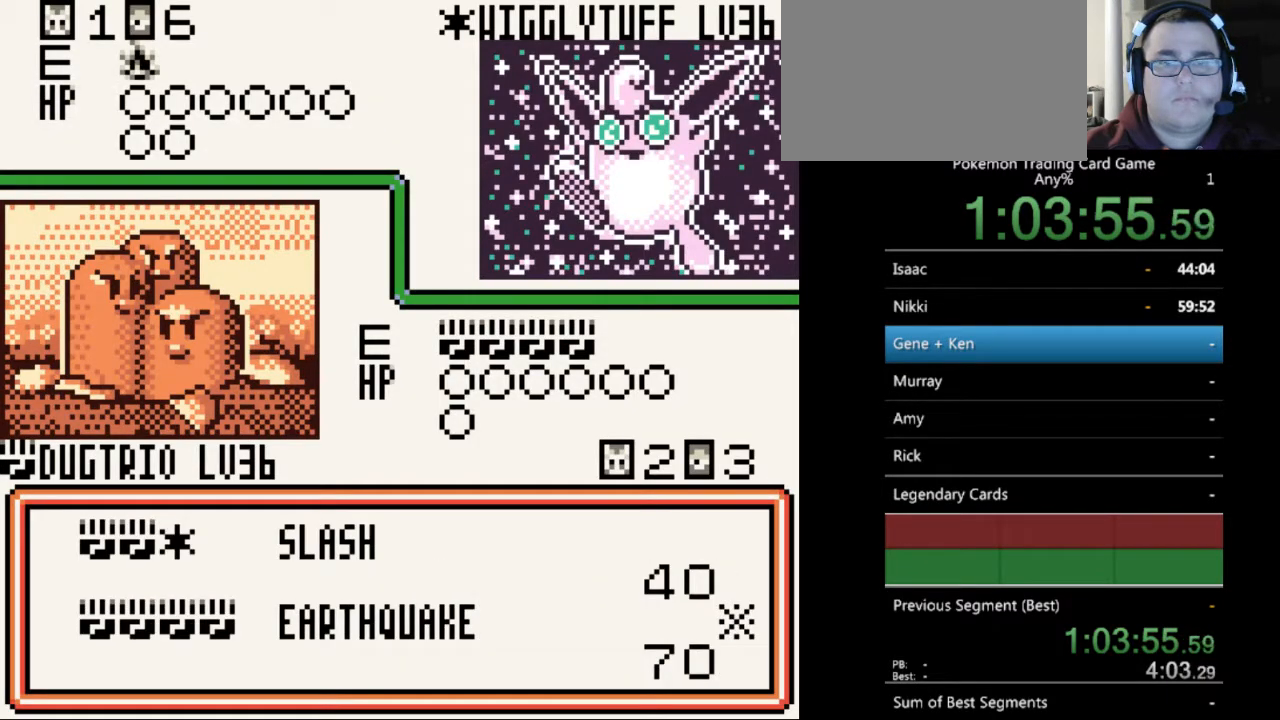
Gameplay with a controller (Nintendo layout); each line is a JSON object with the inputs held at the frame after it. "events" lists button and stick changes between this image and that frame as [ms after this image, input, new state], when the widget could be followed in between. Not read: L3 R3.
{"buttons": [], "events": [[100, "DPAD_DOWN", "down"], [133, "DPAD_DOWN", "up"]]}
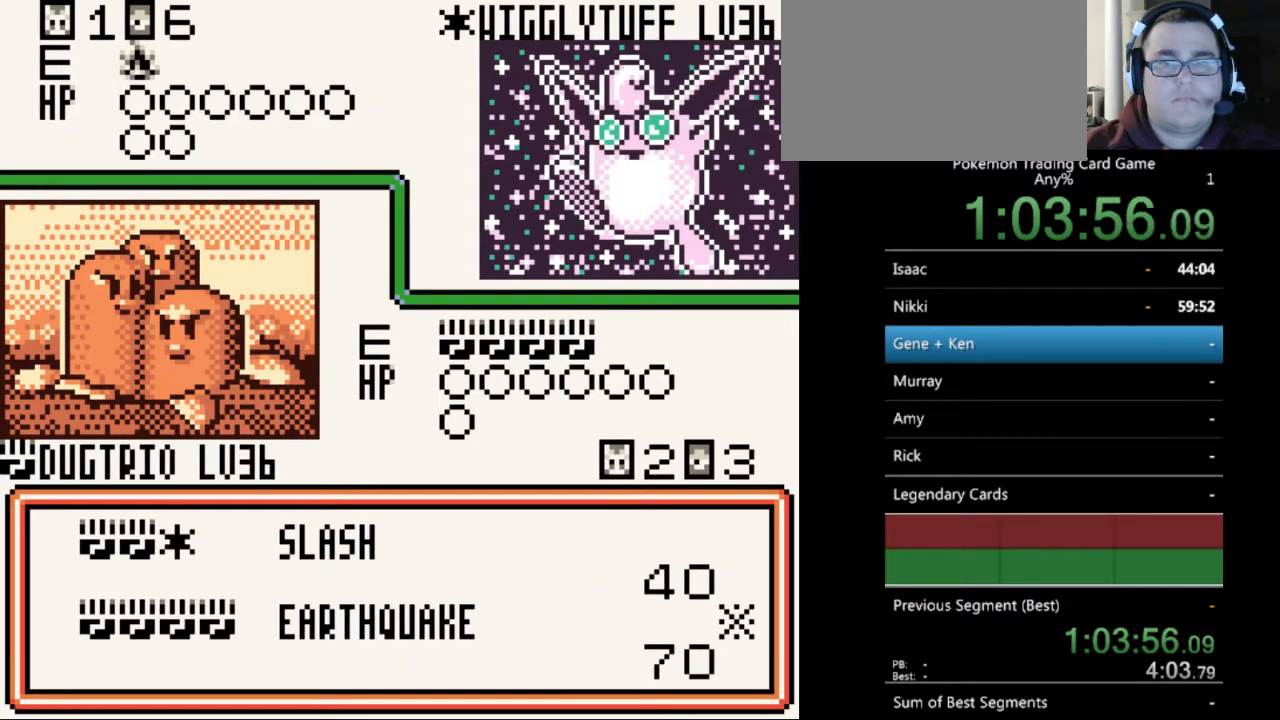
{"buttons": [], "events": []}
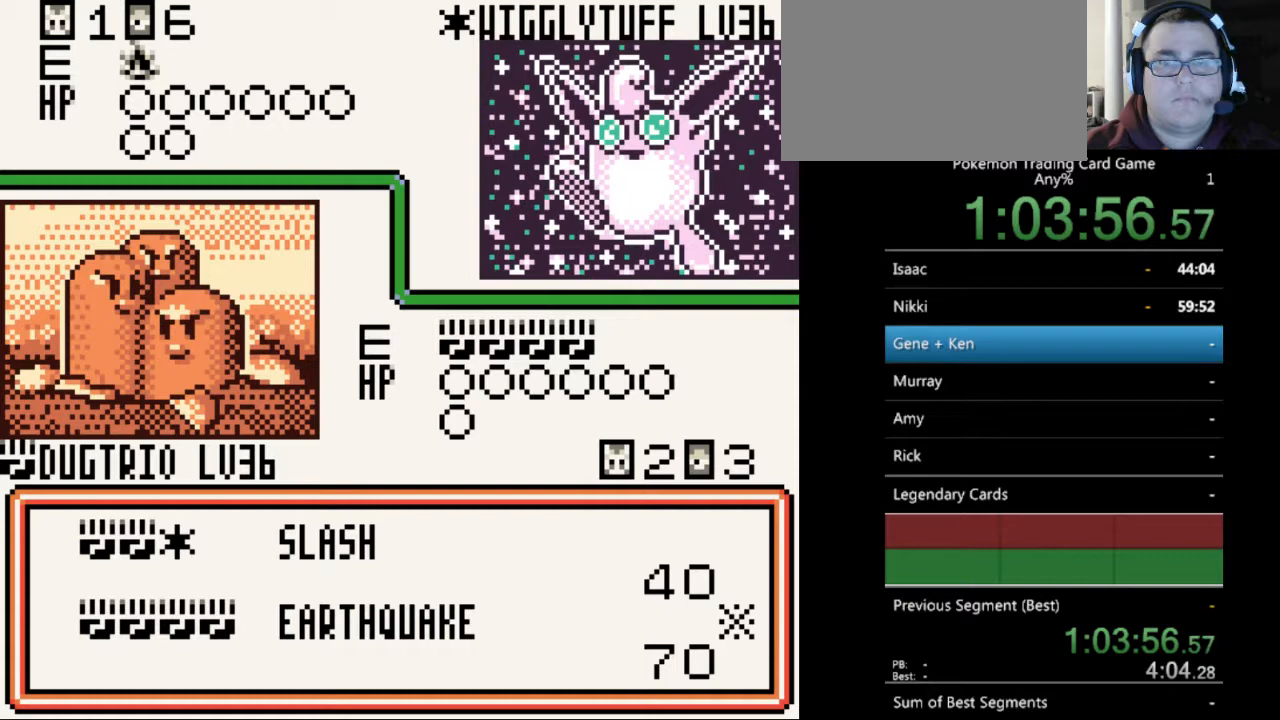
{"buttons": [], "events": []}
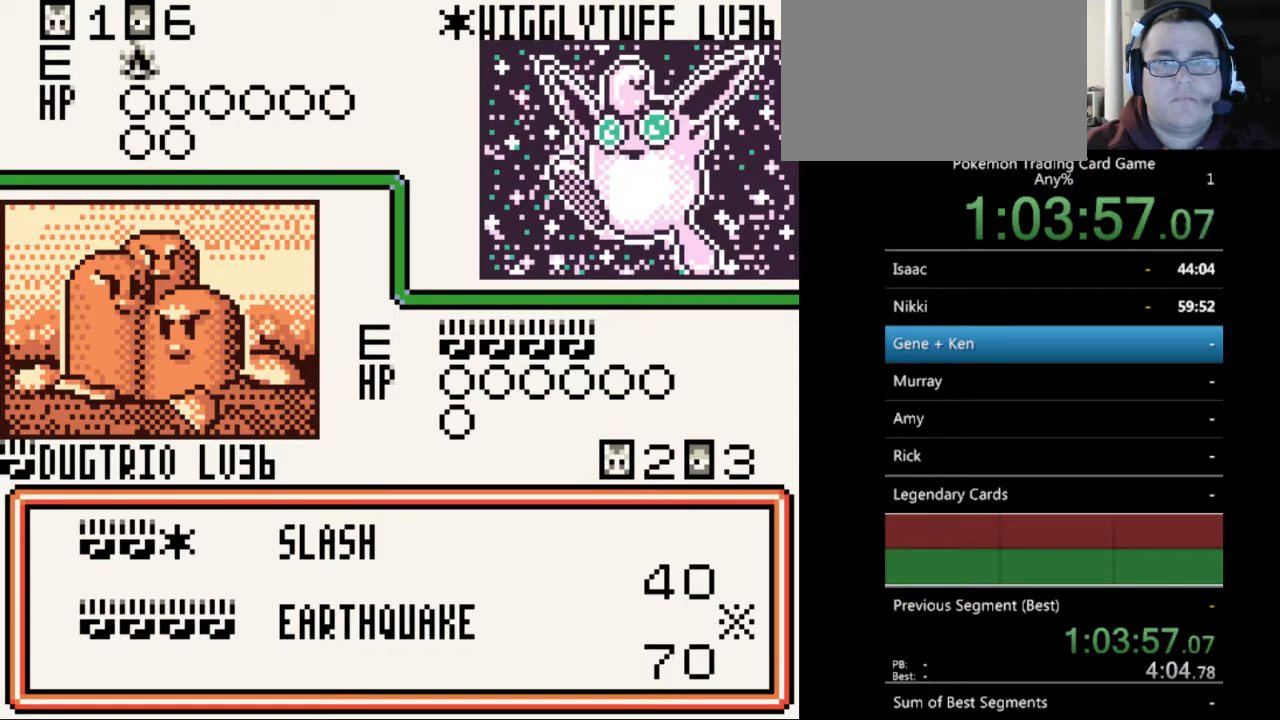
{"buttons": [], "events": []}
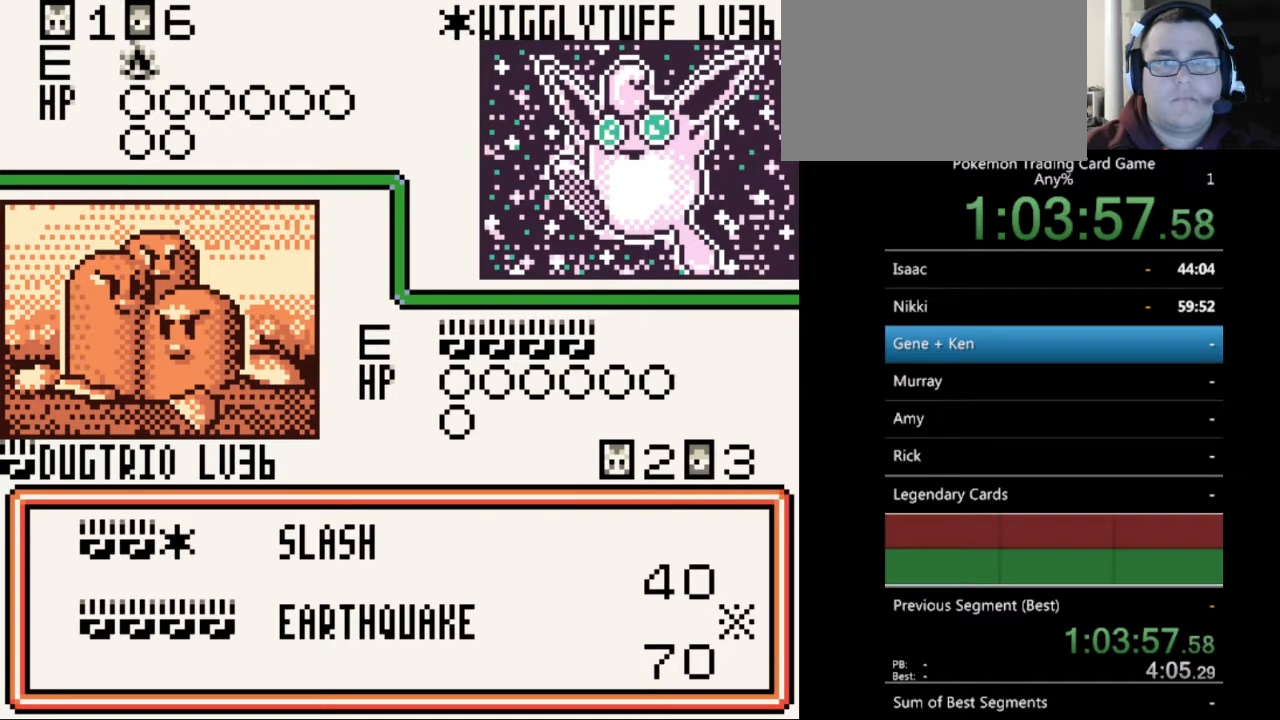
{"buttons": [], "events": []}
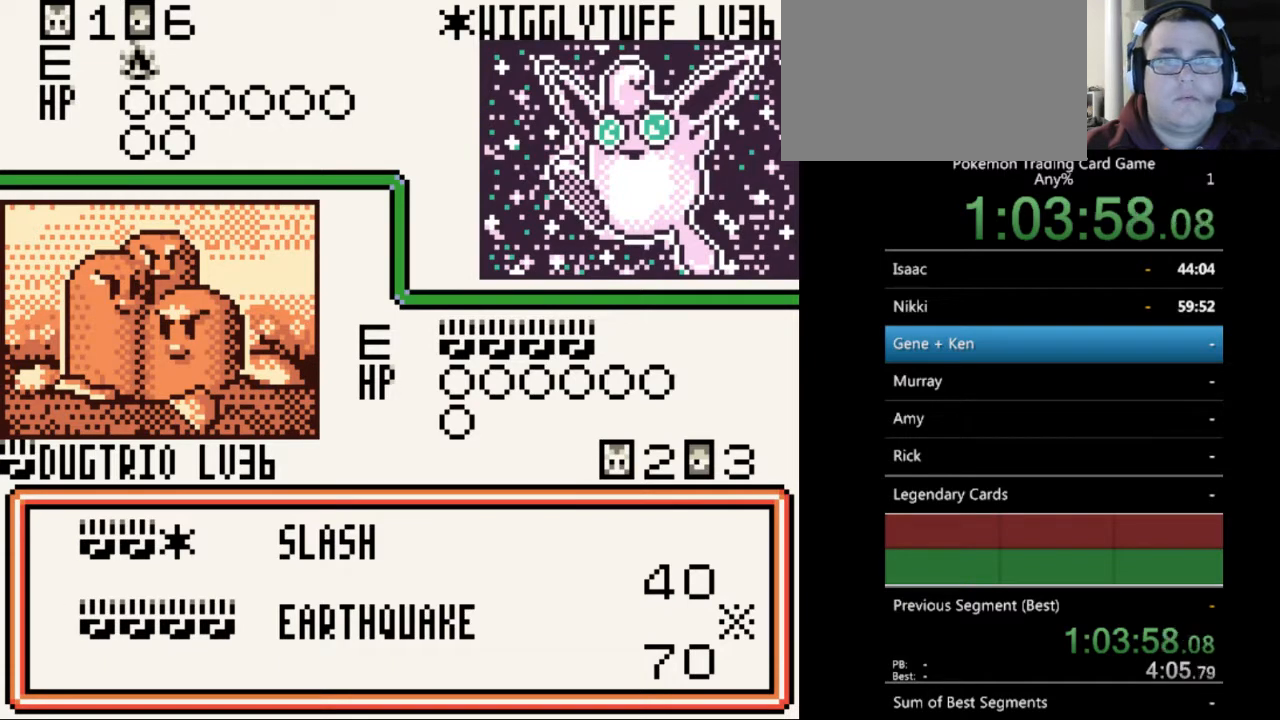
{"buttons": [], "events": []}
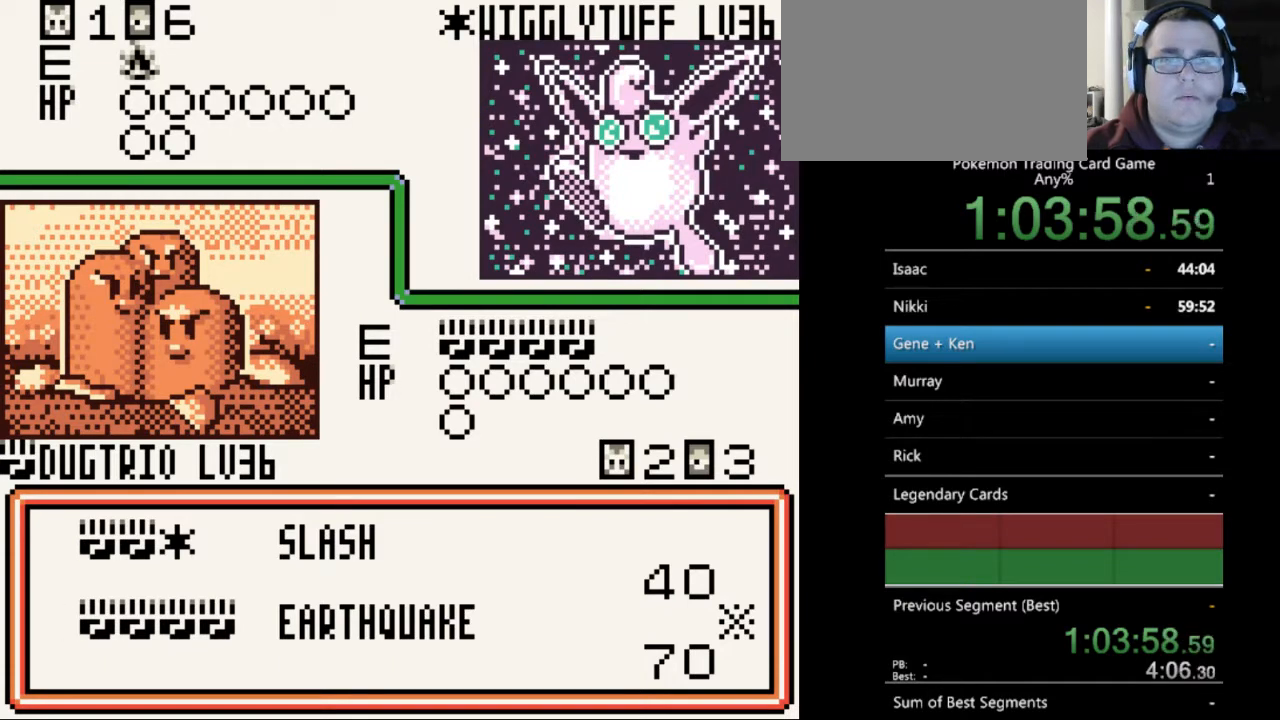
{"buttons": [], "events": []}
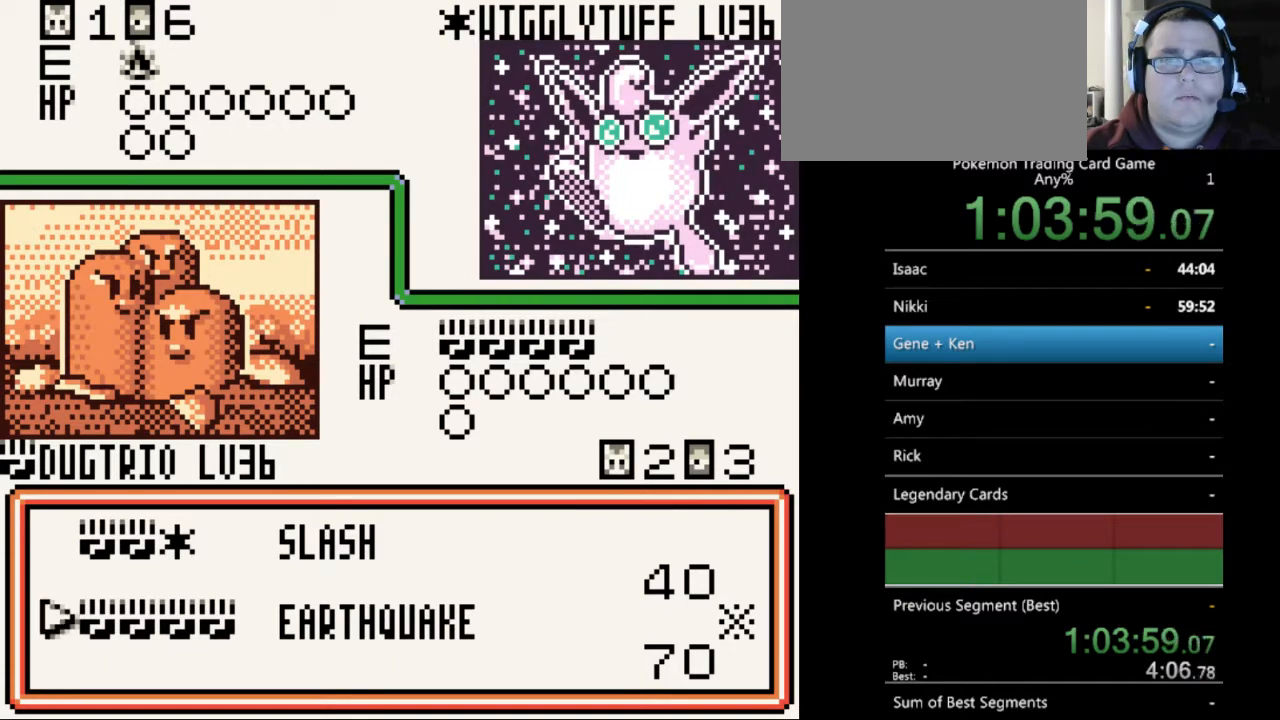
{"buttons": [], "events": [[167, "DPAD_UP", "down"], [267, "DPAD_UP", "up"], [400, "A", "down"], [500, "A", "up"]]}
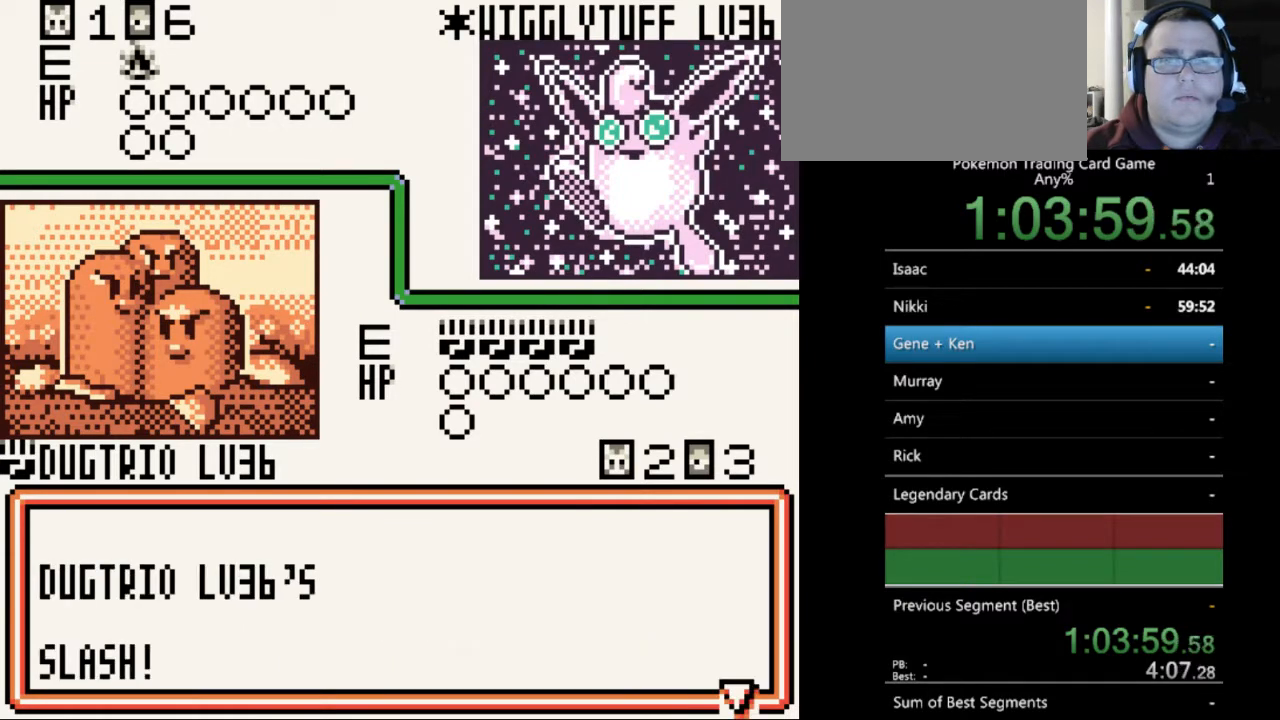
{"buttons": ["A"], "events": [[233, "A", "down"], [300, "A", "up"], [467, "A", "down"]]}
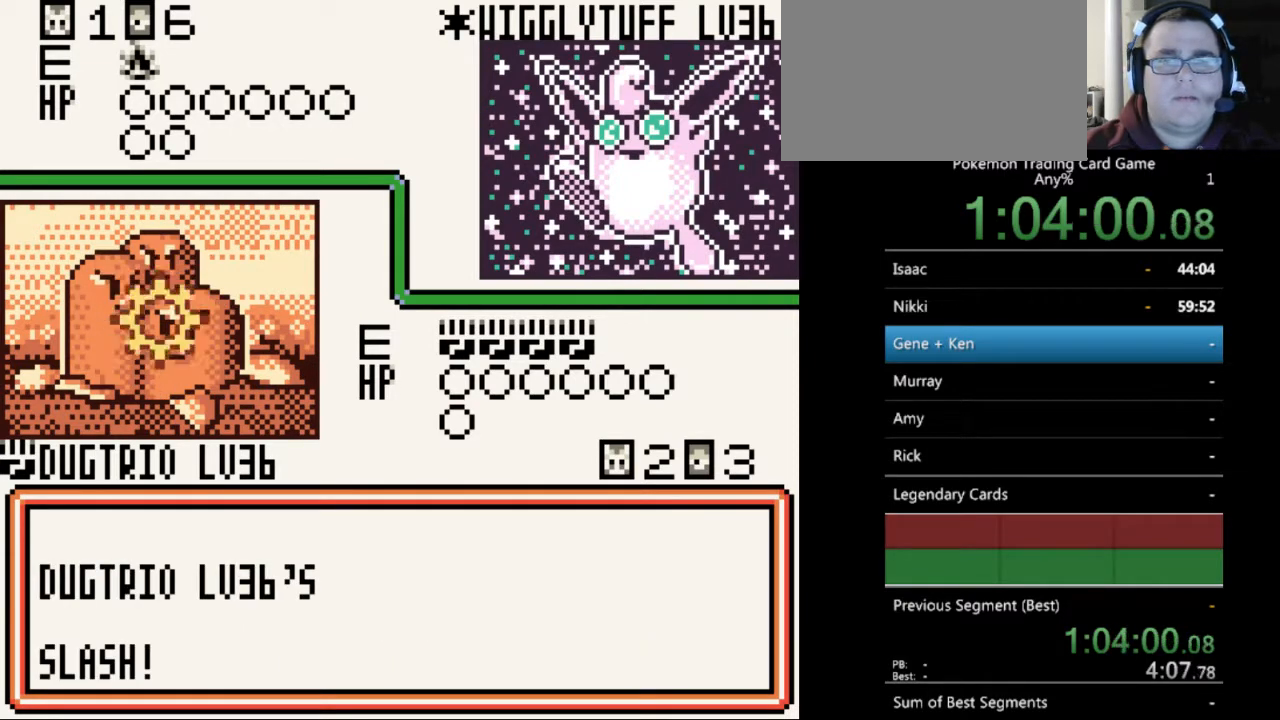
{"buttons": [], "events": [[67, "A", "up"]]}
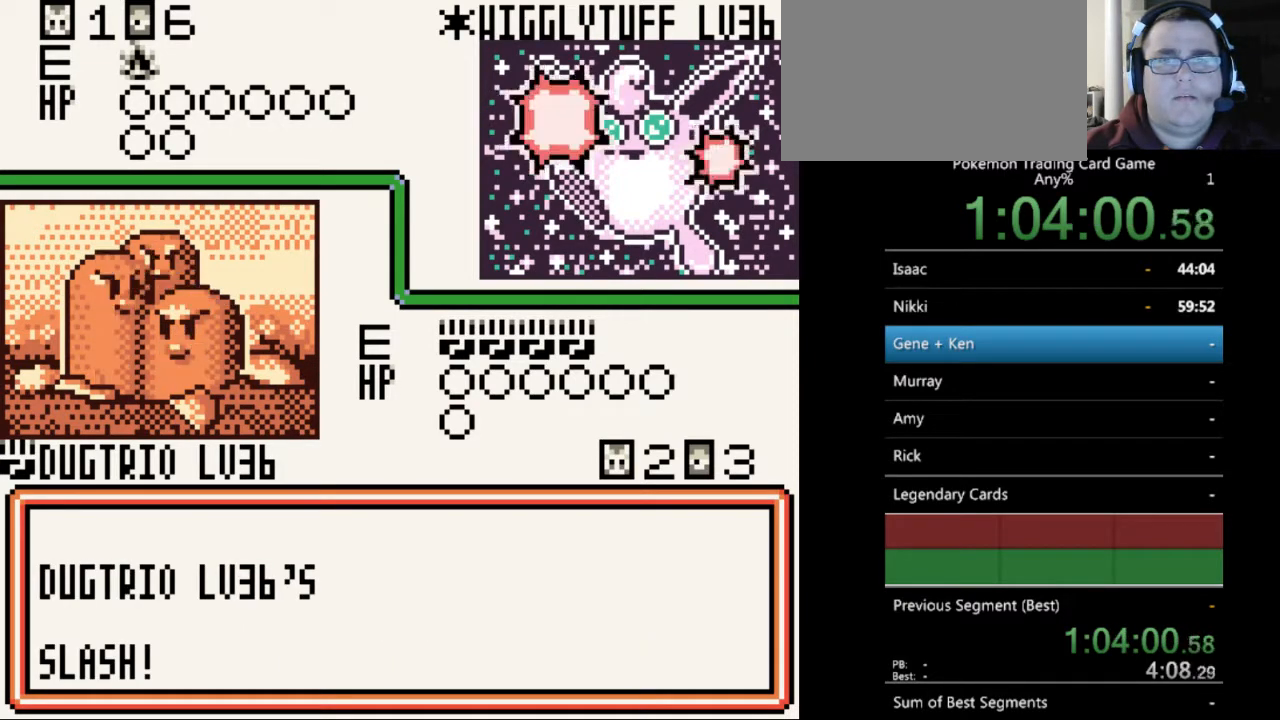
{"buttons": [], "events": []}
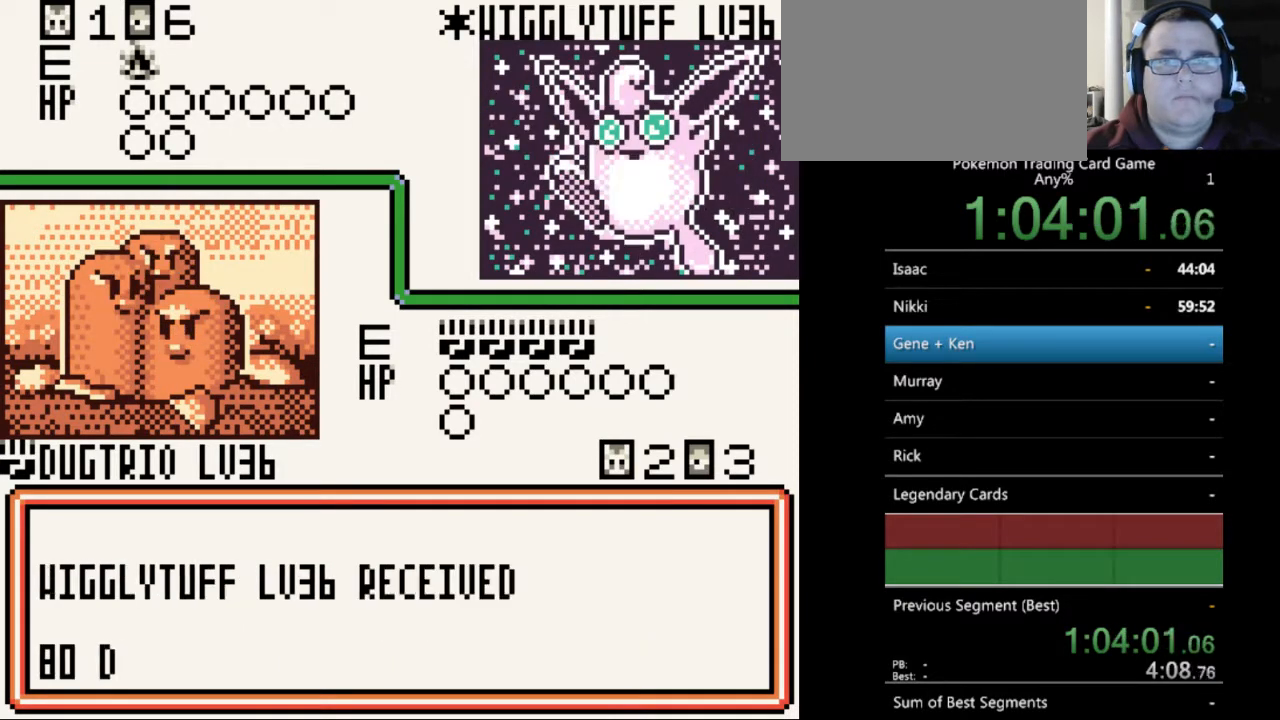
{"buttons": [], "events": [[233, "A", "down"], [300, "A", "up"], [400, "A", "down"], [500, "A", "up"]]}
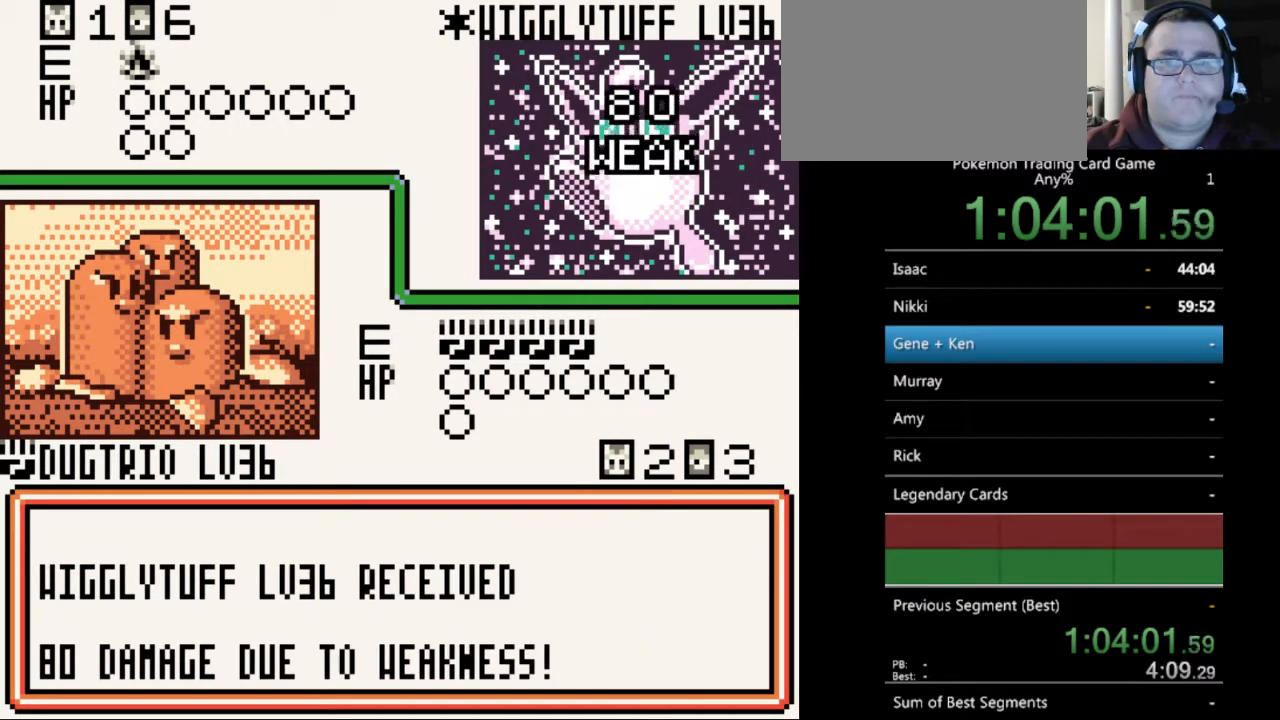
{"buttons": [], "events": [[367, "B", "down"], [467, "B", "up"]]}
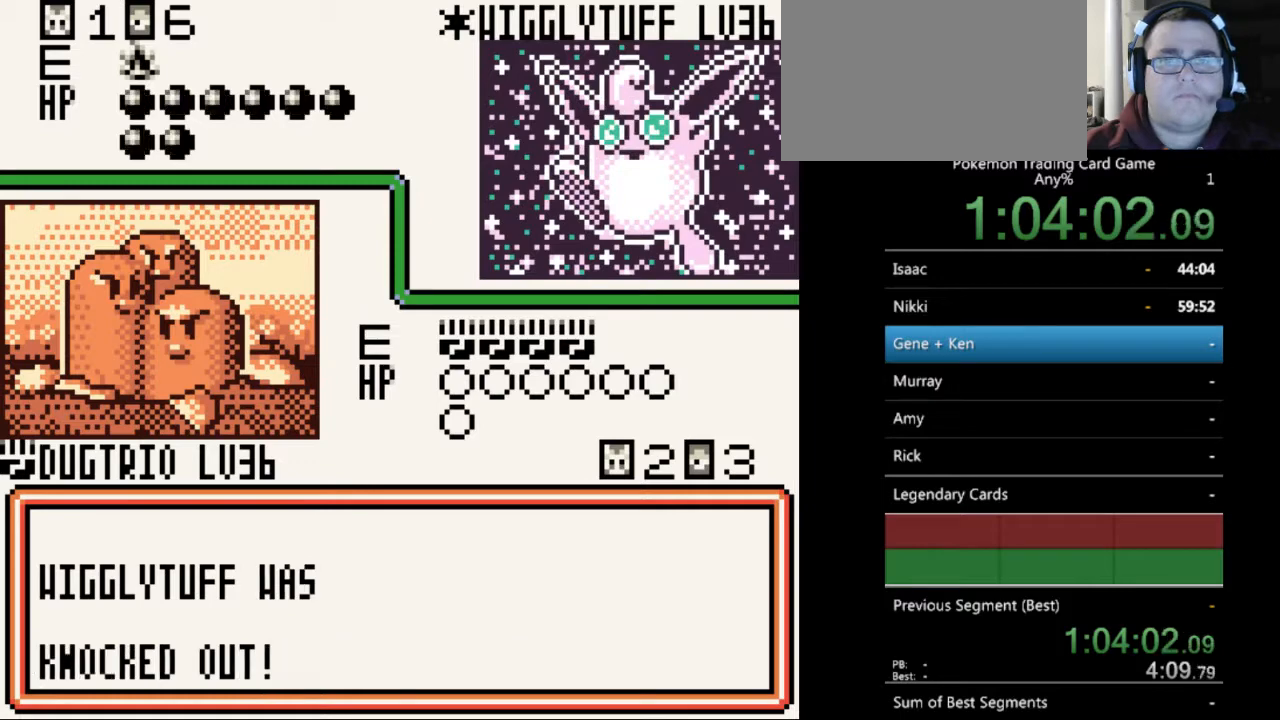
{"buttons": [], "events": [[233, "B", "down"], [300, "B", "up"], [433, "B", "down"], [467, "B", "up"]]}
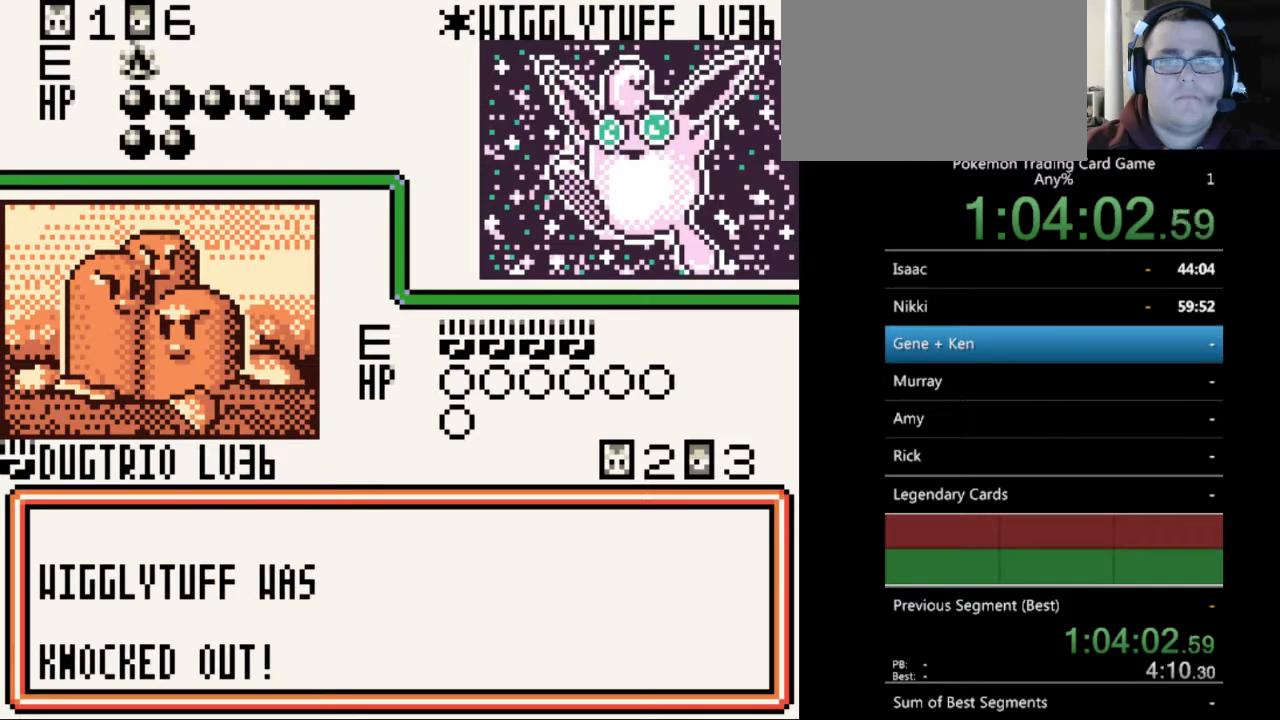
{"buttons": [], "events": [[100, "B", "down"], [167, "B", "up"], [400, "A", "down"], [433, "A", "up"]]}
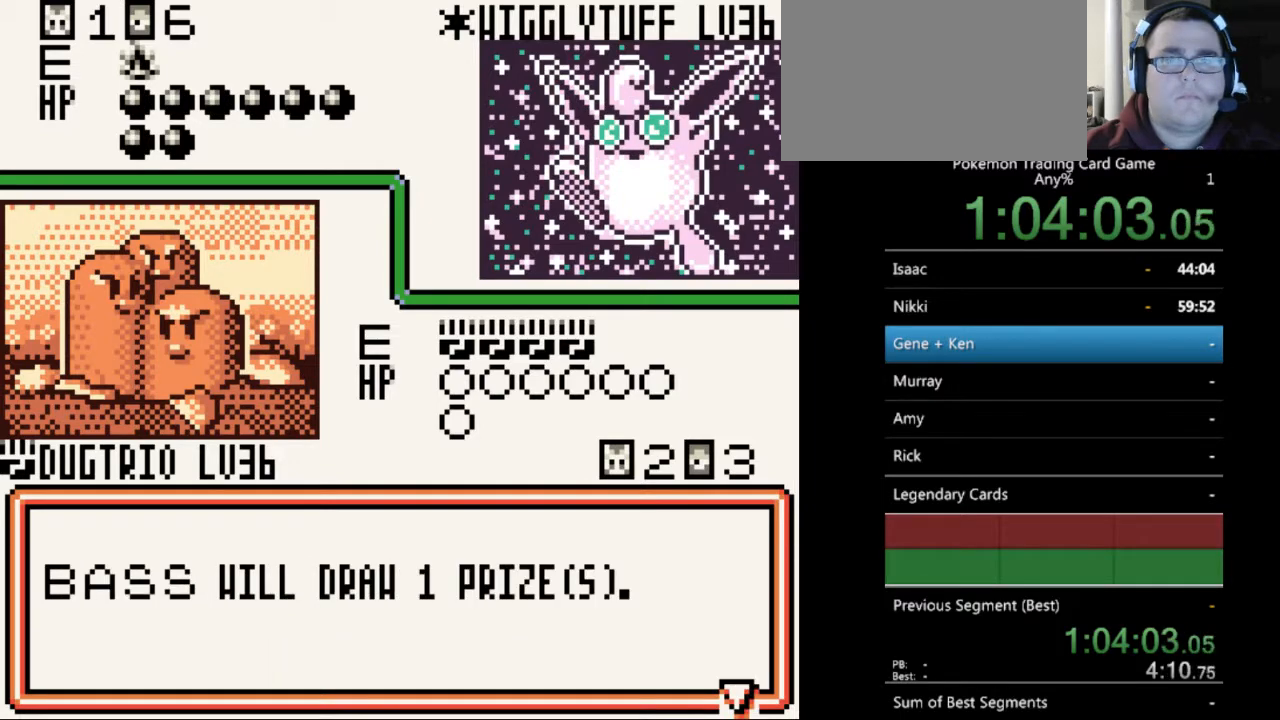
{"buttons": [], "events": [[67, "A", "down"], [133, "A", "up"], [233, "A", "down"], [300, "A", "up"]]}
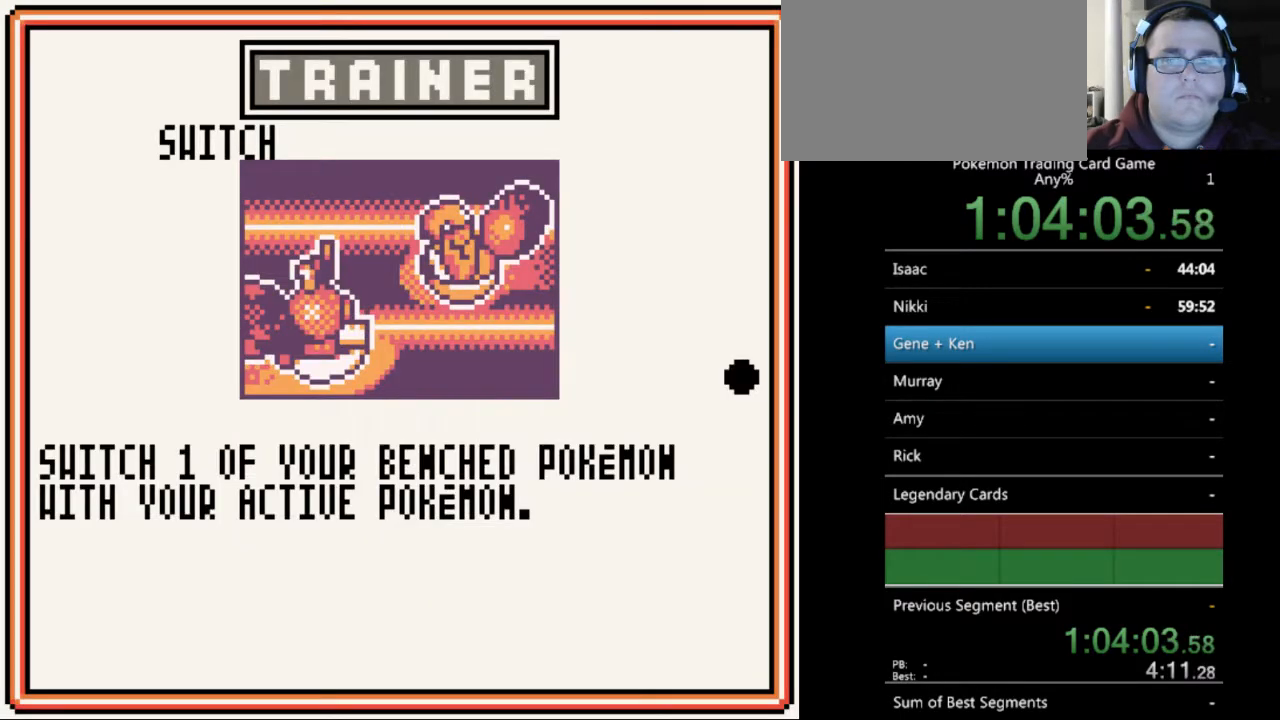
{"buttons": [], "events": [[167, "A", "down"], [200, "A", "up"], [367, "A", "down"], [467, "A", "up"]]}
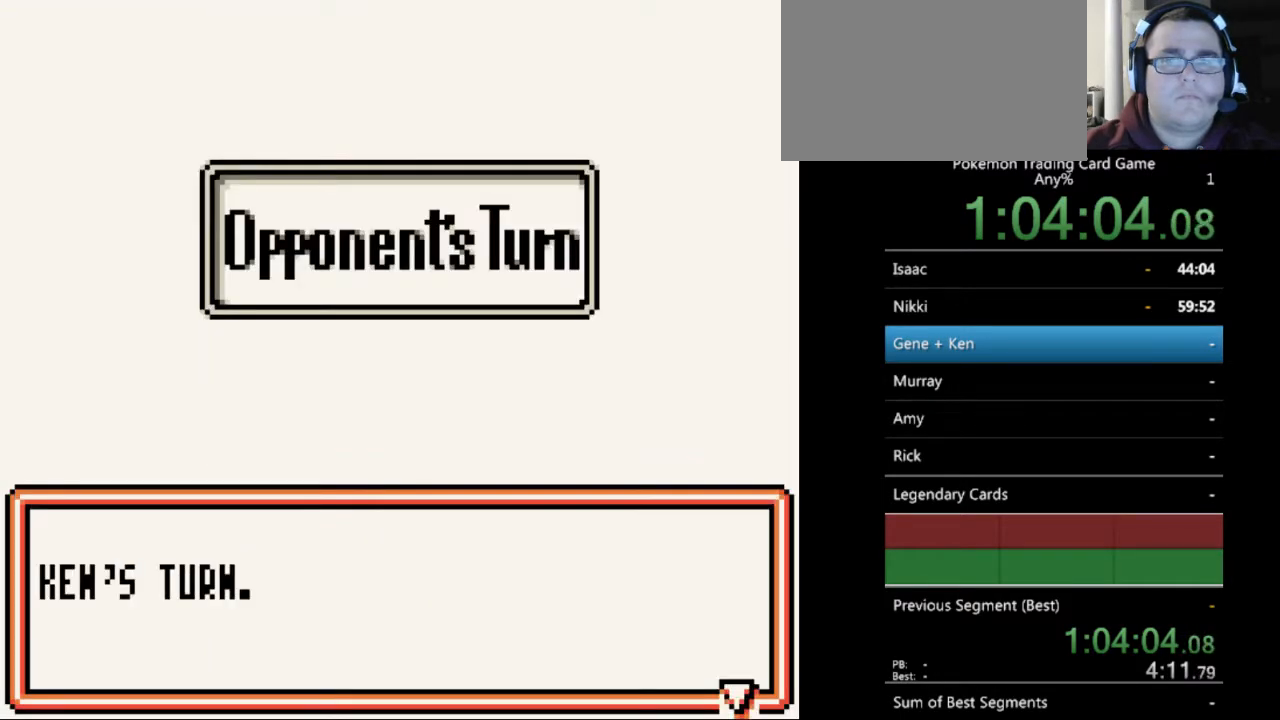
{"buttons": ["B"], "events": [[100, "A", "down"], [200, "A", "up"], [500, "B", "down"]]}
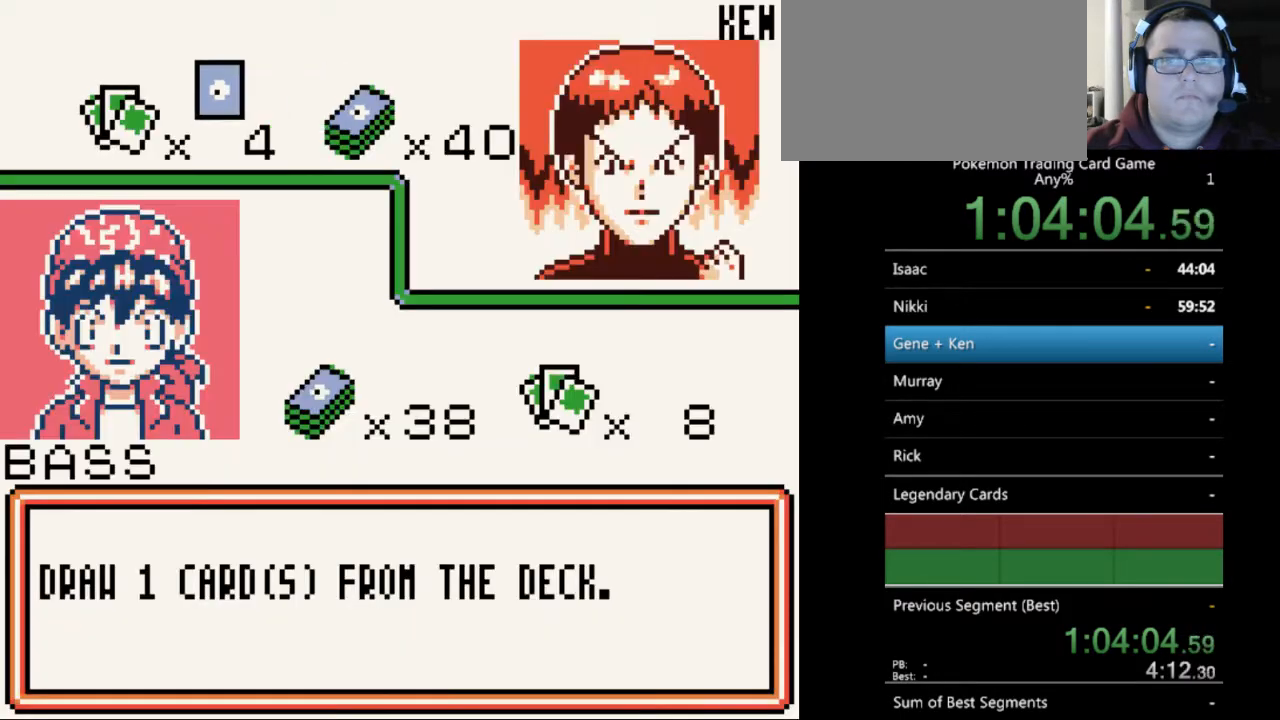
{"buttons": ["B"], "events": [[100, "B", "up"], [233, "B", "down"], [300, "B", "up"], [433, "B", "down"]]}
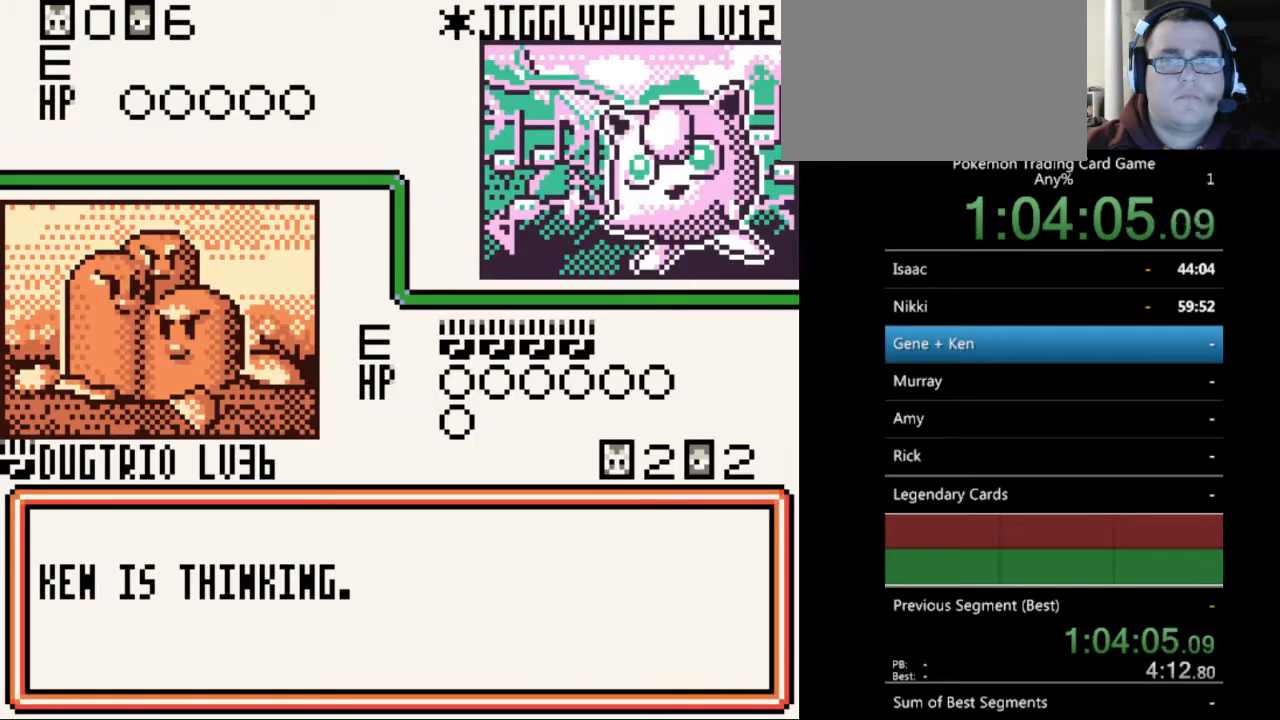
{"buttons": [], "events": [[33, "B", "up"], [133, "B", "down"], [267, "B", "up"], [367, "B", "down"], [467, "B", "up"]]}
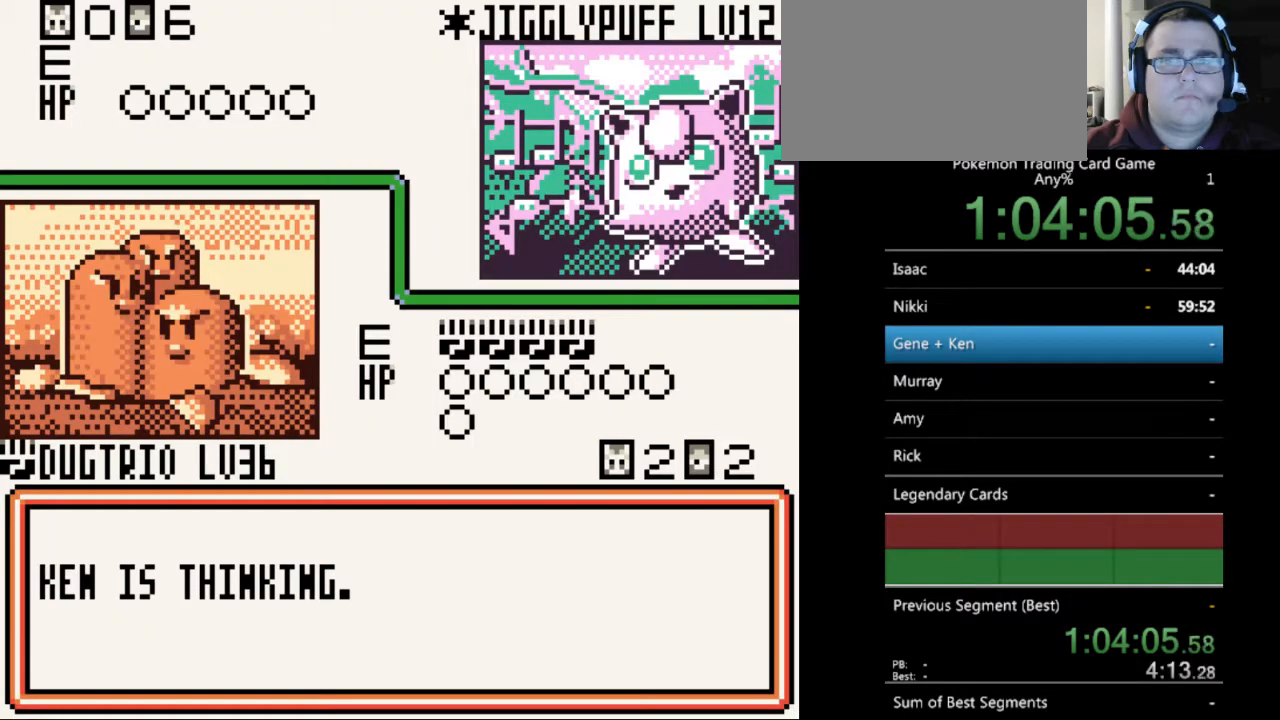
{"buttons": [], "events": [[100, "B", "down"], [167, "B", "up"], [267, "B", "down"], [400, "B", "up"]]}
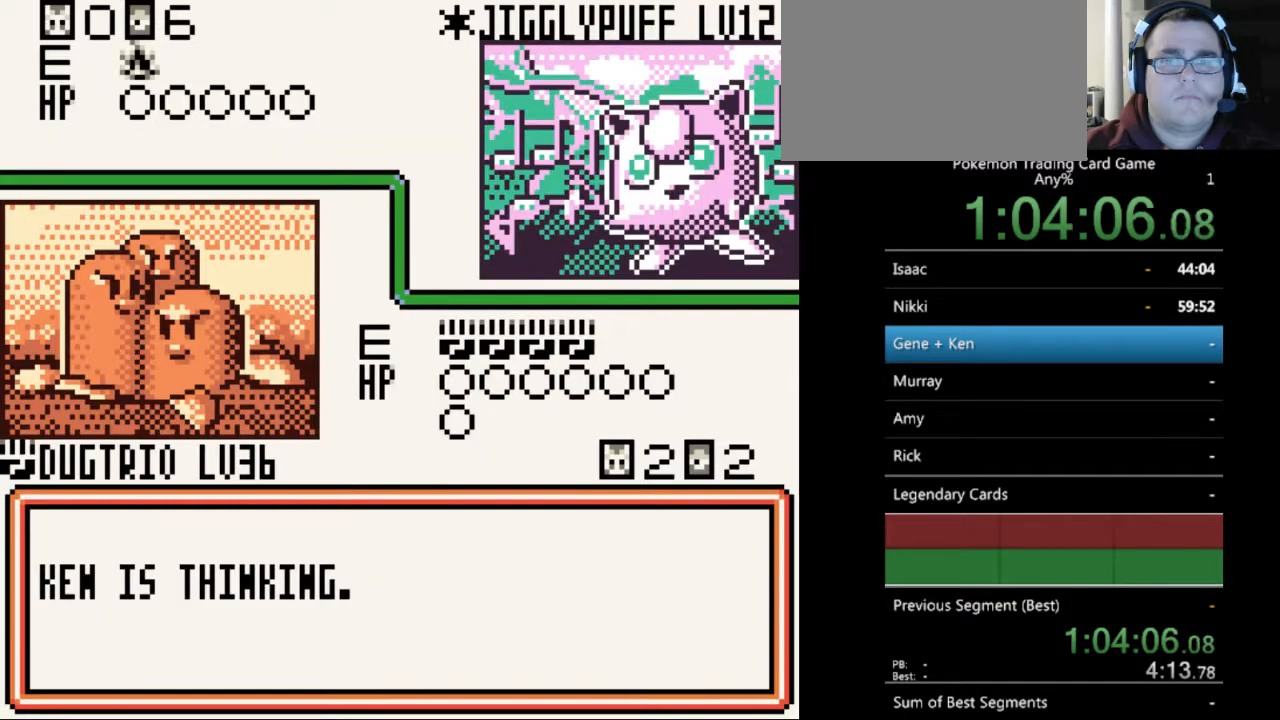
{"buttons": ["B"], "events": [[33, "B", "down"], [133, "B", "up"], [233, "B", "down"], [333, "B", "up"], [500, "B", "down"]]}
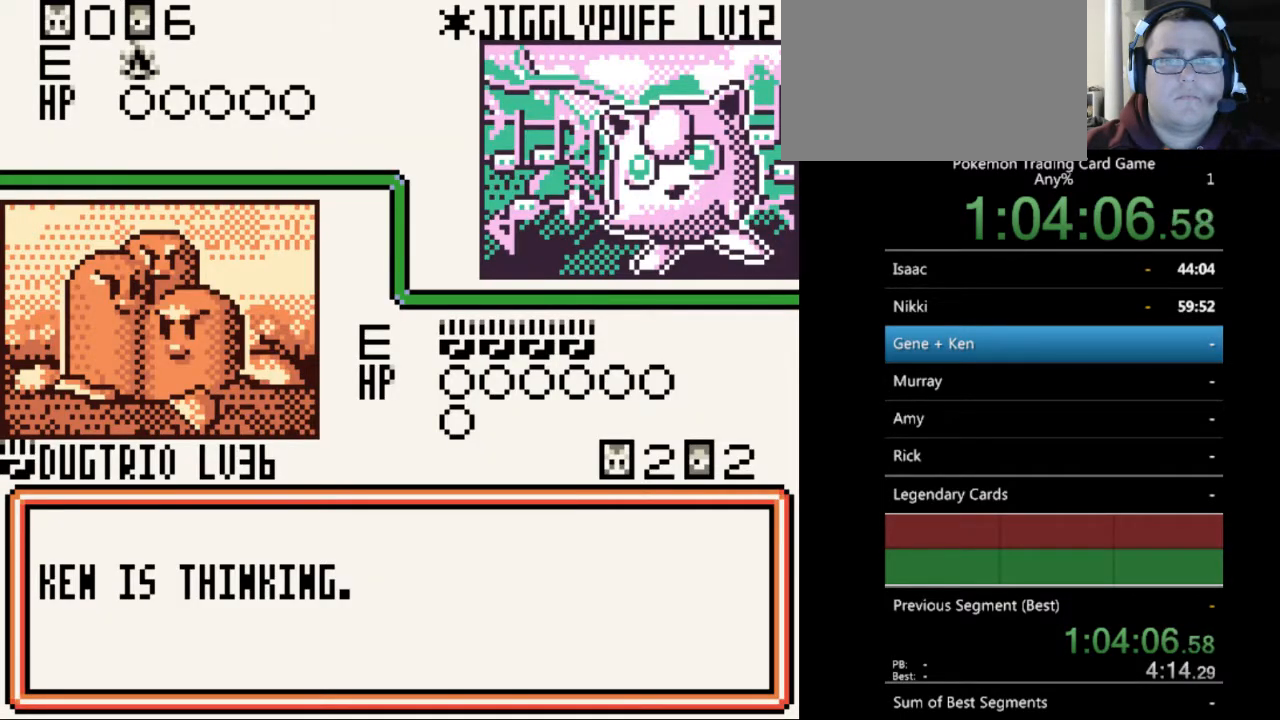
{"buttons": [], "events": [[100, "B", "up"], [200, "B", "down"], [300, "B", "up"], [400, "B", "down"], [500, "B", "up"]]}
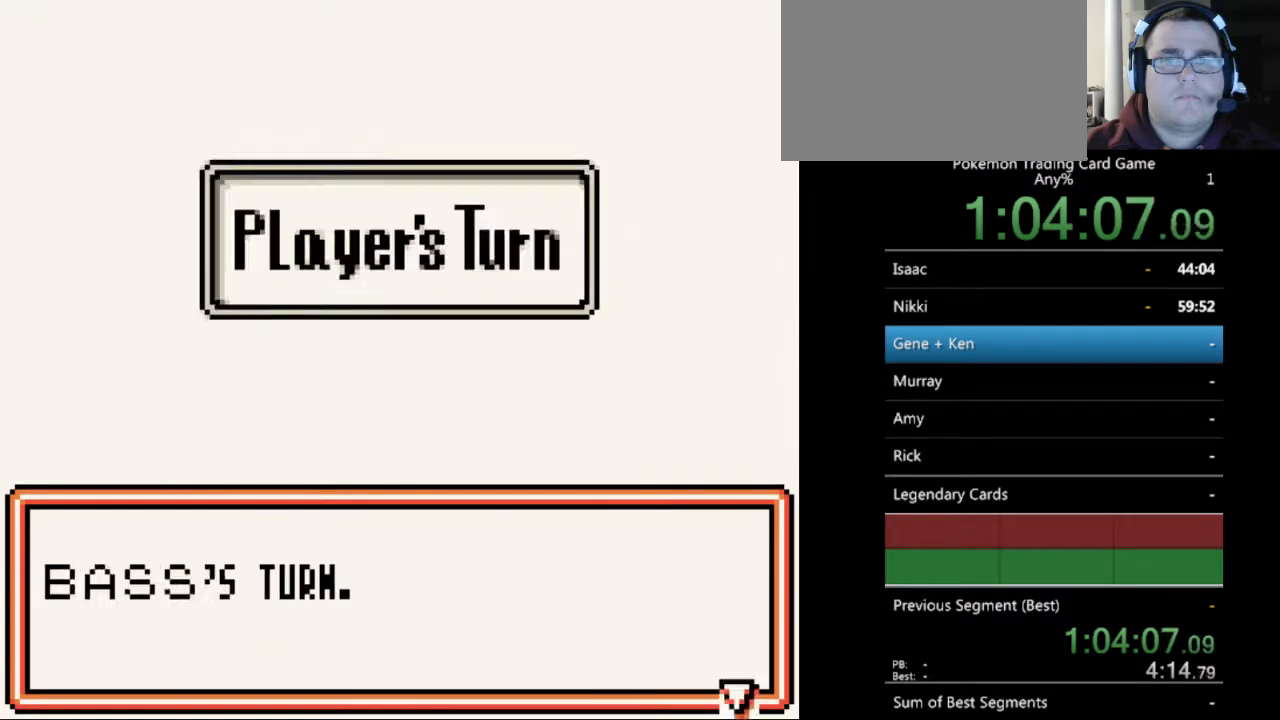
{"buttons": [], "events": [[100, "B", "down"], [200, "B", "up"]]}
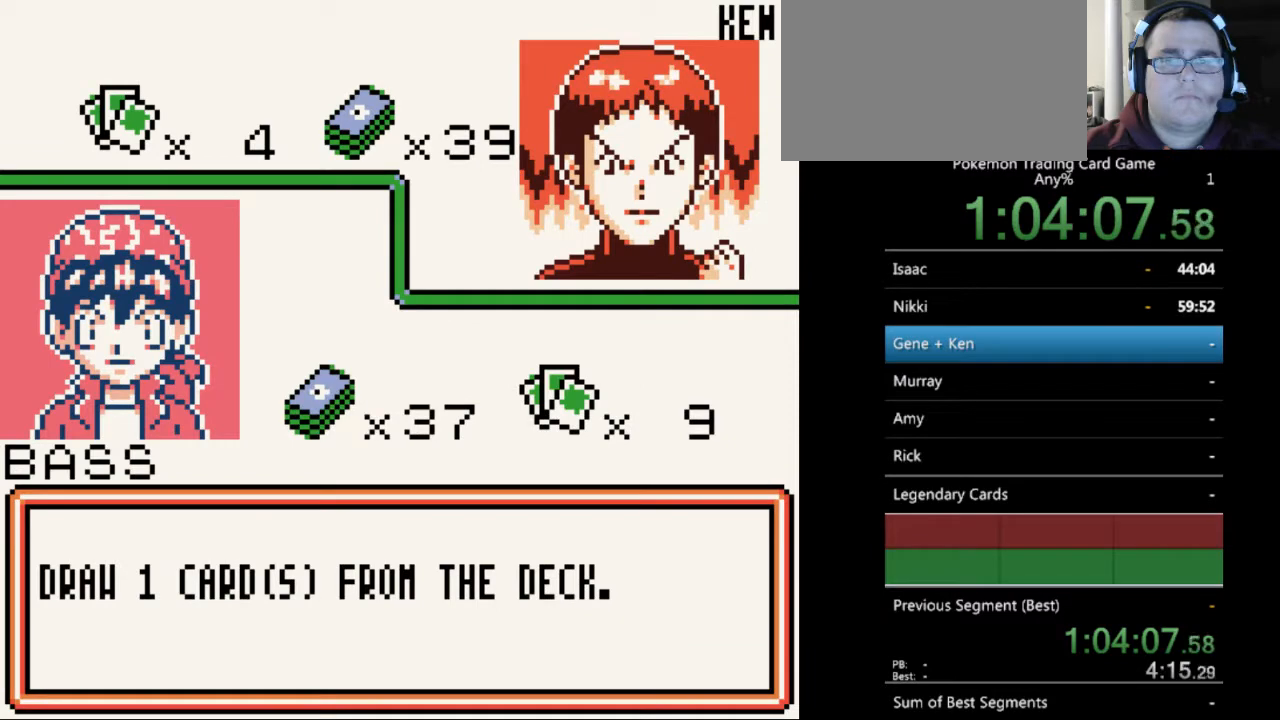
{"buttons": [], "events": [[133, "B", "down"], [200, "B", "up"]]}
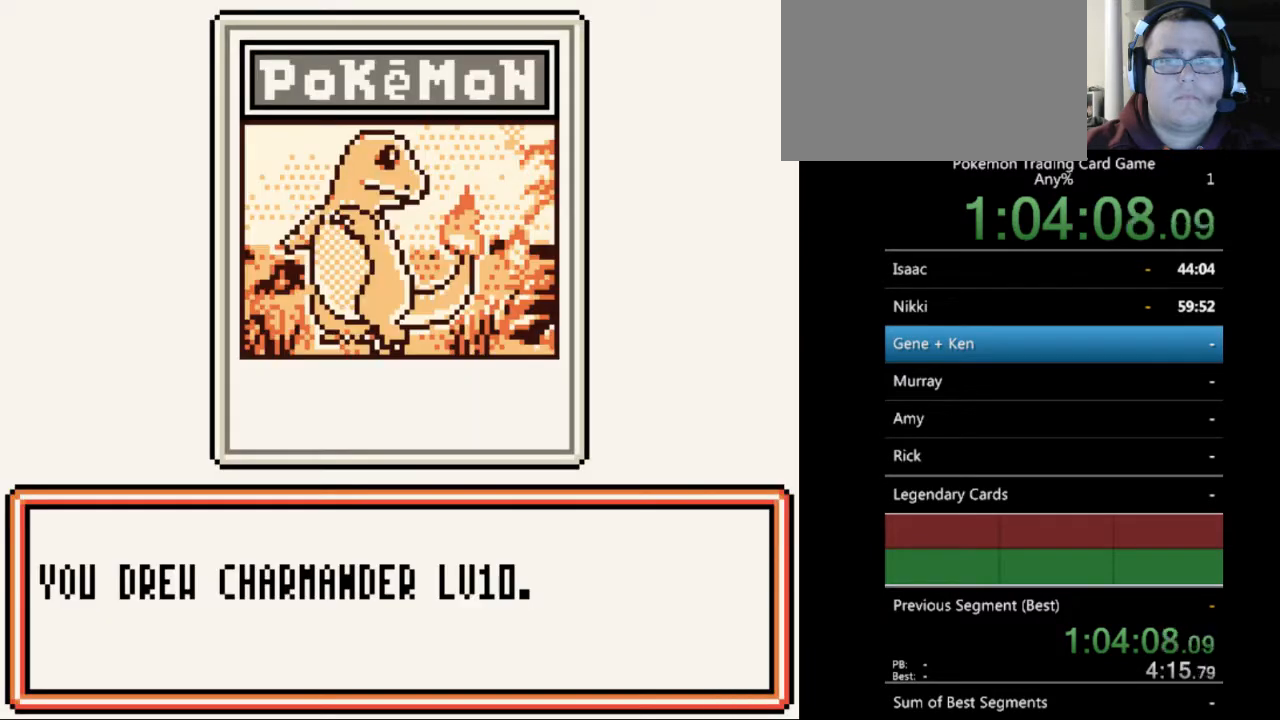
{"buttons": ["A"], "events": [[67, "B", "down"], [133, "B", "up"], [467, "A", "down"]]}
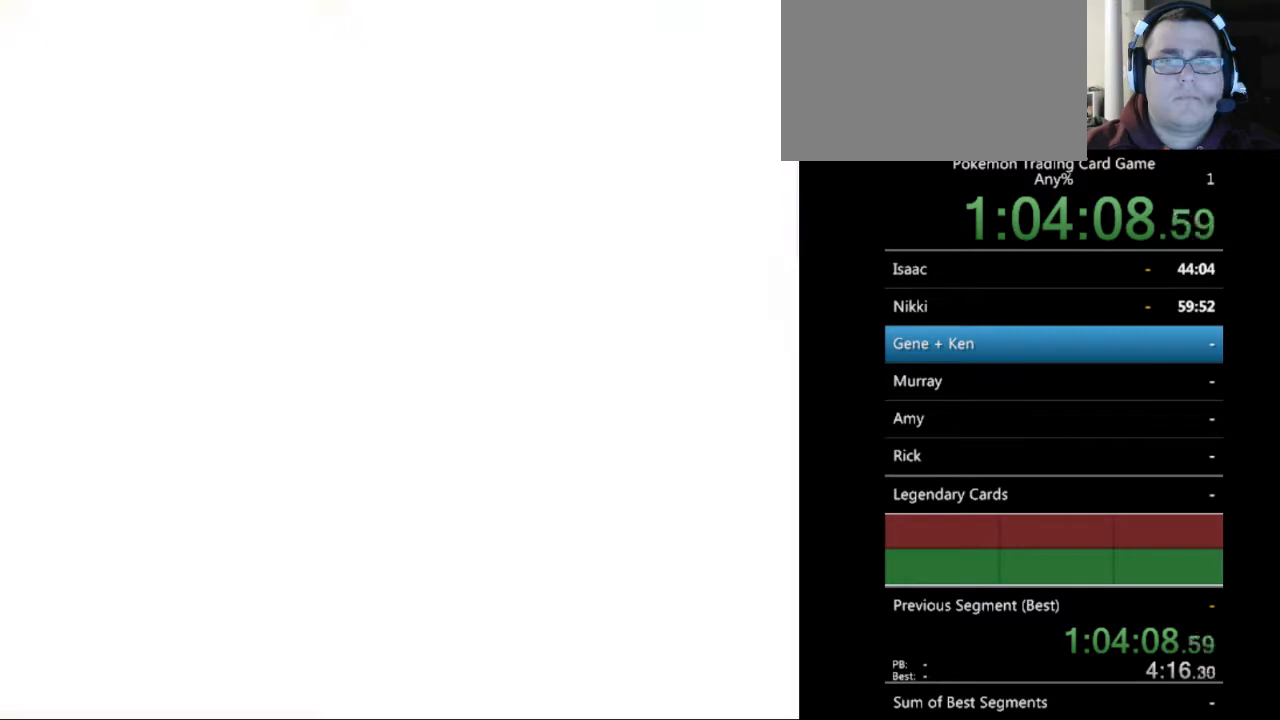
{"buttons": [], "events": [[33, "A", "up"]]}
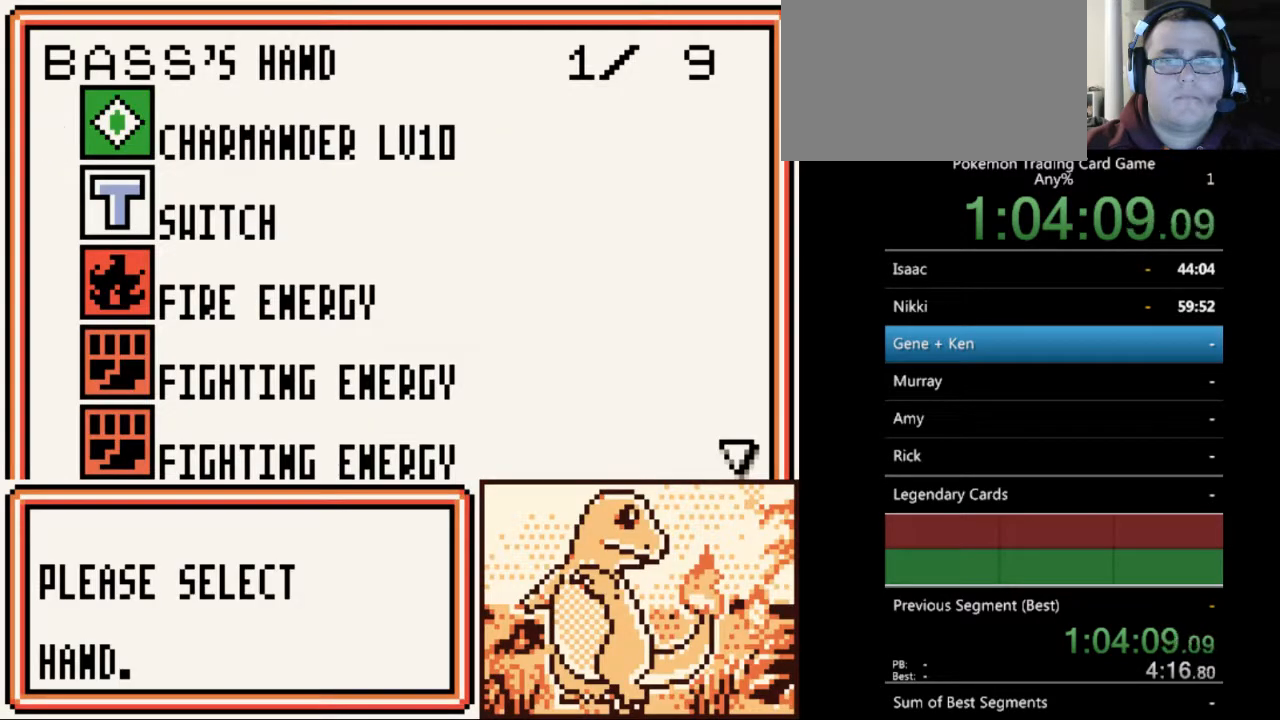
{"buttons": ["A"], "events": [[33, "B", "down"], [167, "B", "up"], [367, "DPAD_DOWN", "down"], [433, "DPAD_DOWN", "up"], [500, "A", "down"]]}
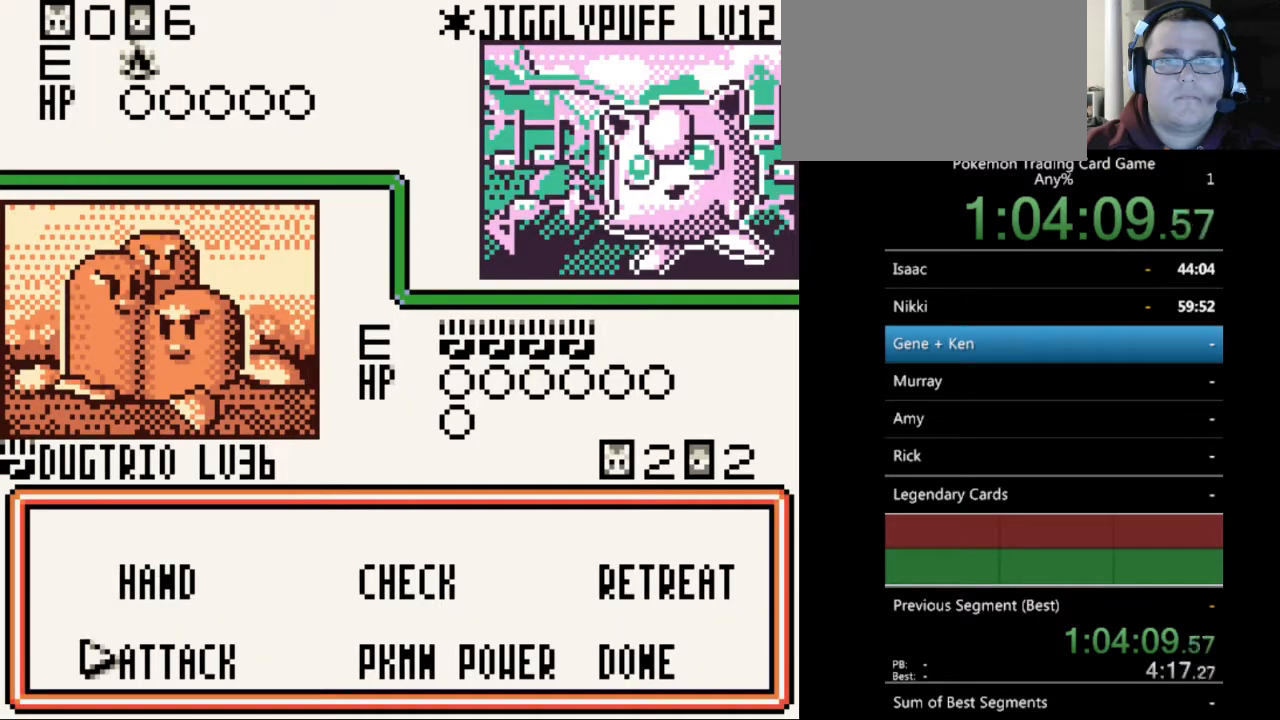
{"buttons": [], "events": [[100, "A", "up"]]}
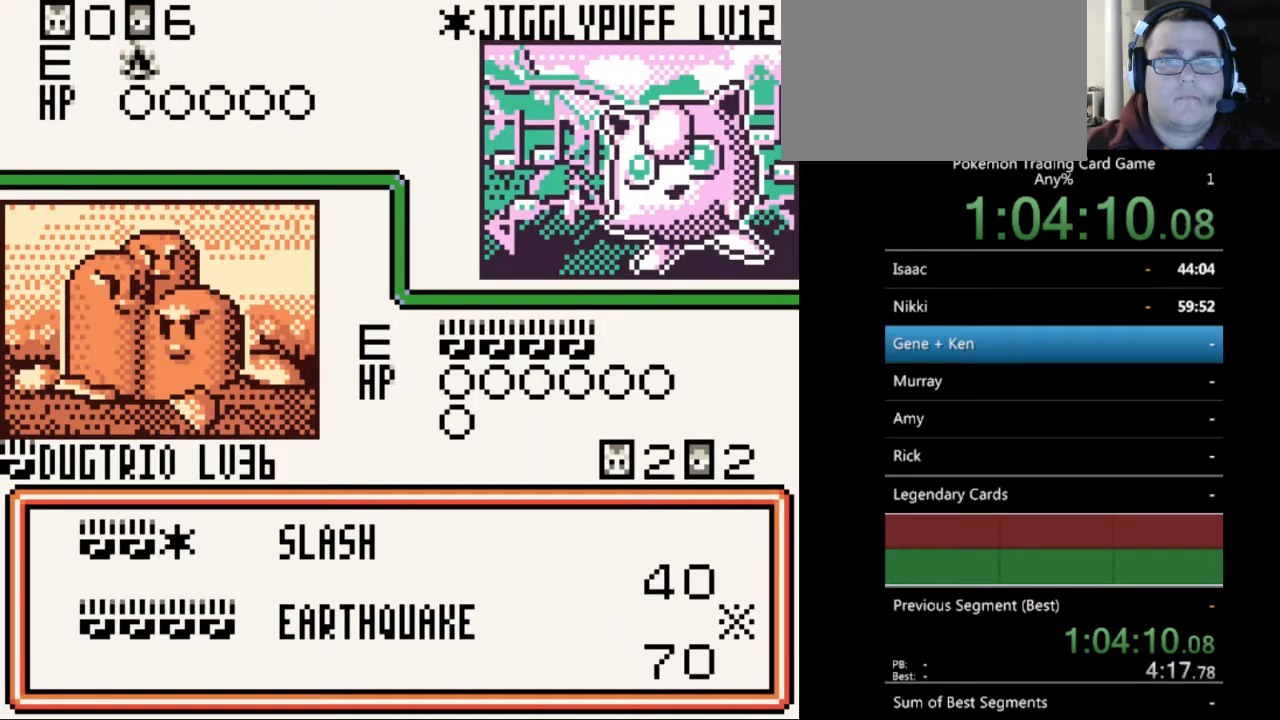
{"buttons": [], "events": [[67, "A", "down"], [133, "A", "up"], [233, "A", "down"], [300, "A", "up"], [400, "A", "down"], [500, "A", "up"]]}